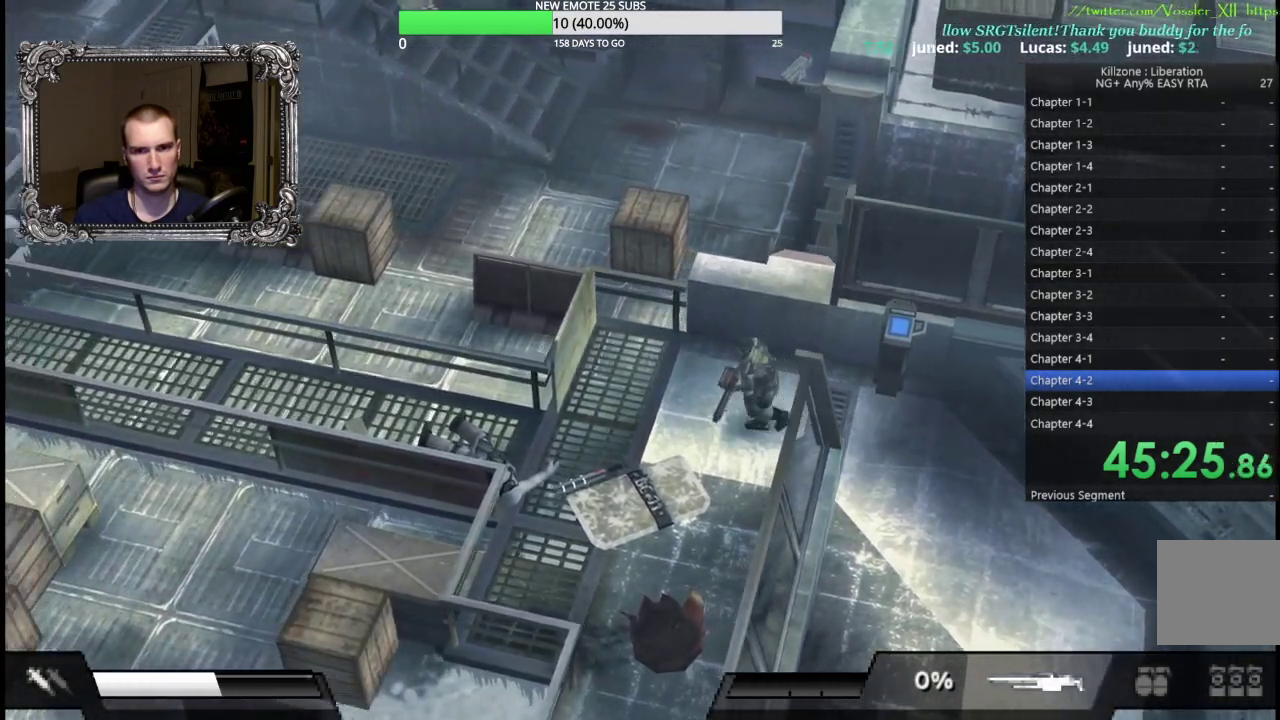
Gameplay with a controller (Xbox layout); each line is a JSON object with the inputs held at the frame after it. "events" lists button and stick changes between this image and that frame as [ms after this image, input, new state], when the widget could be followed in between. Not read: R3 right_stick.
{"buttons": [], "left_stick": "left", "events": []}
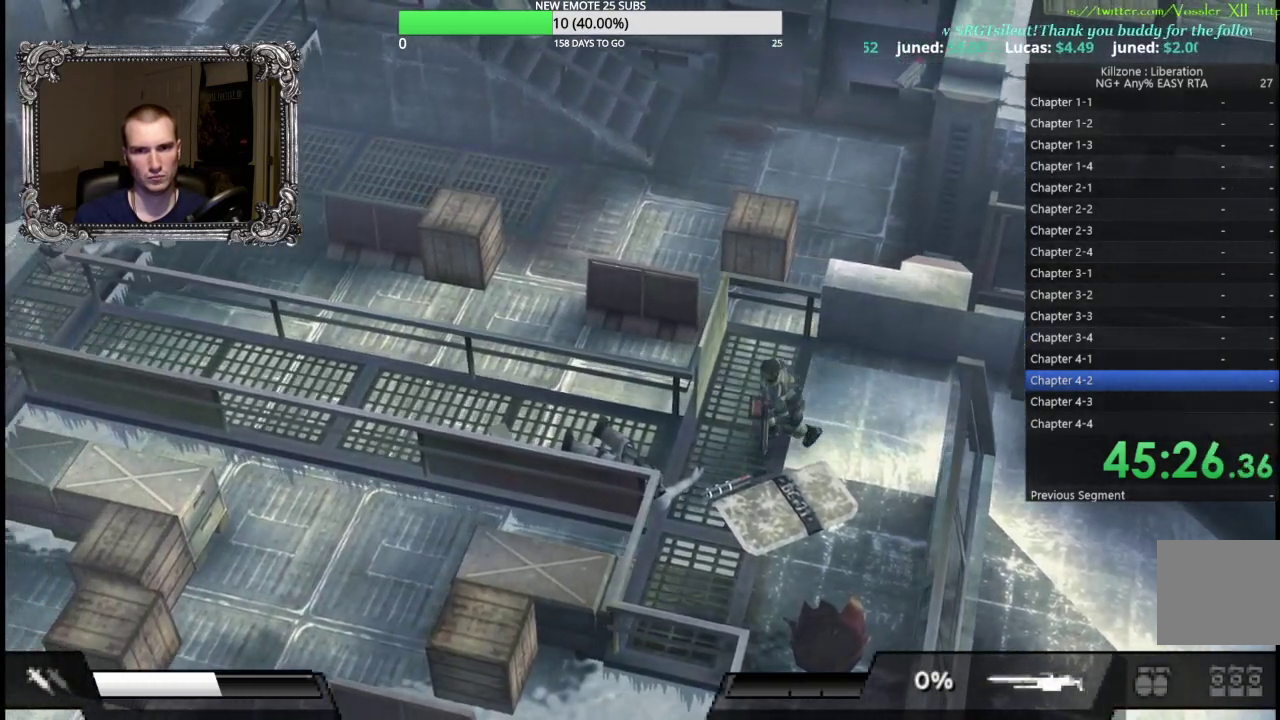
{"buttons": [], "left_stick": "left", "events": []}
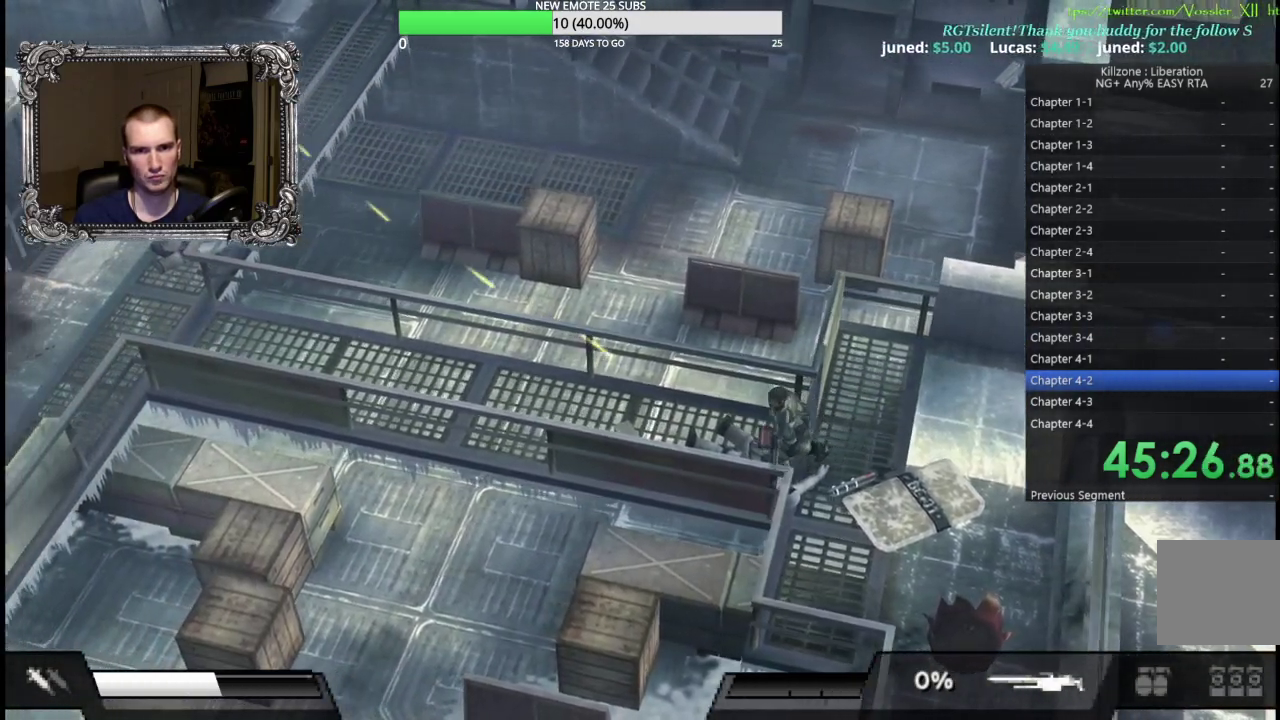
{"buttons": [], "left_stick": "left", "events": [[83, "X", "down"], [467, "X", "up"]]}
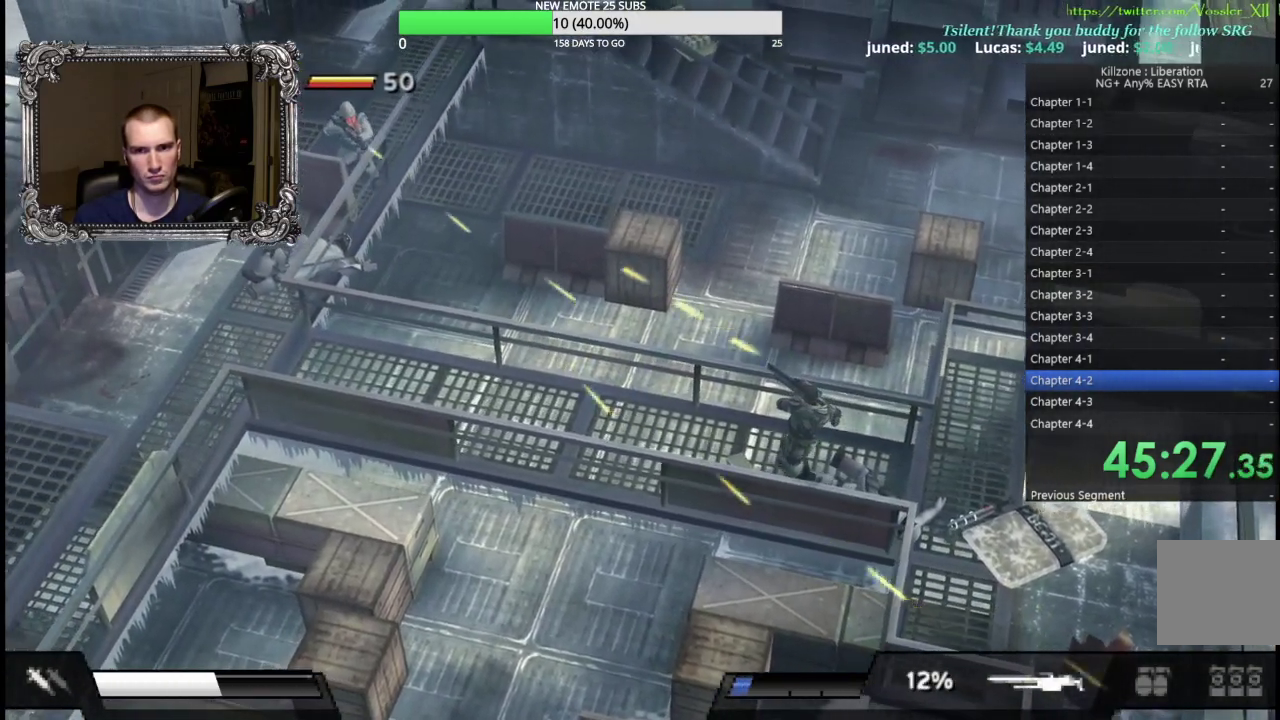
{"buttons": [], "left_stick": "left", "events": []}
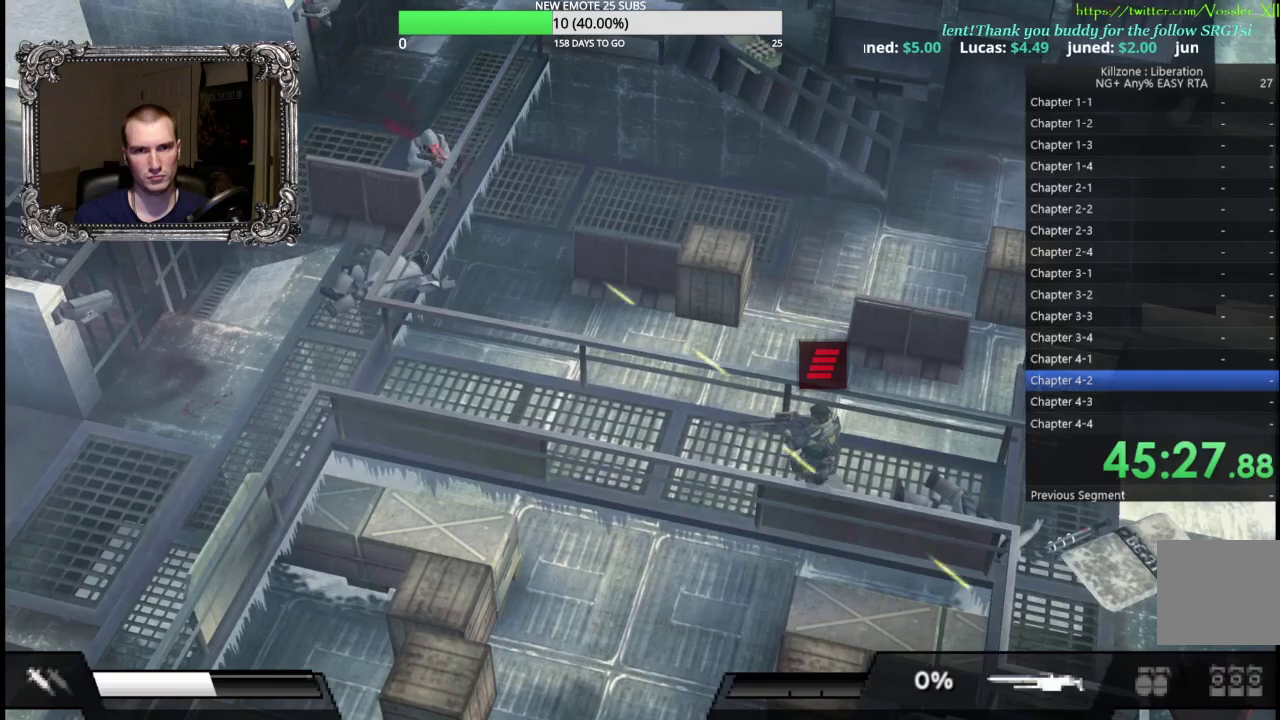
{"buttons": ["X"], "left_stick": "up-left", "events": [[317, "left_stick", "up-left"], [367, "X", "down"]]}
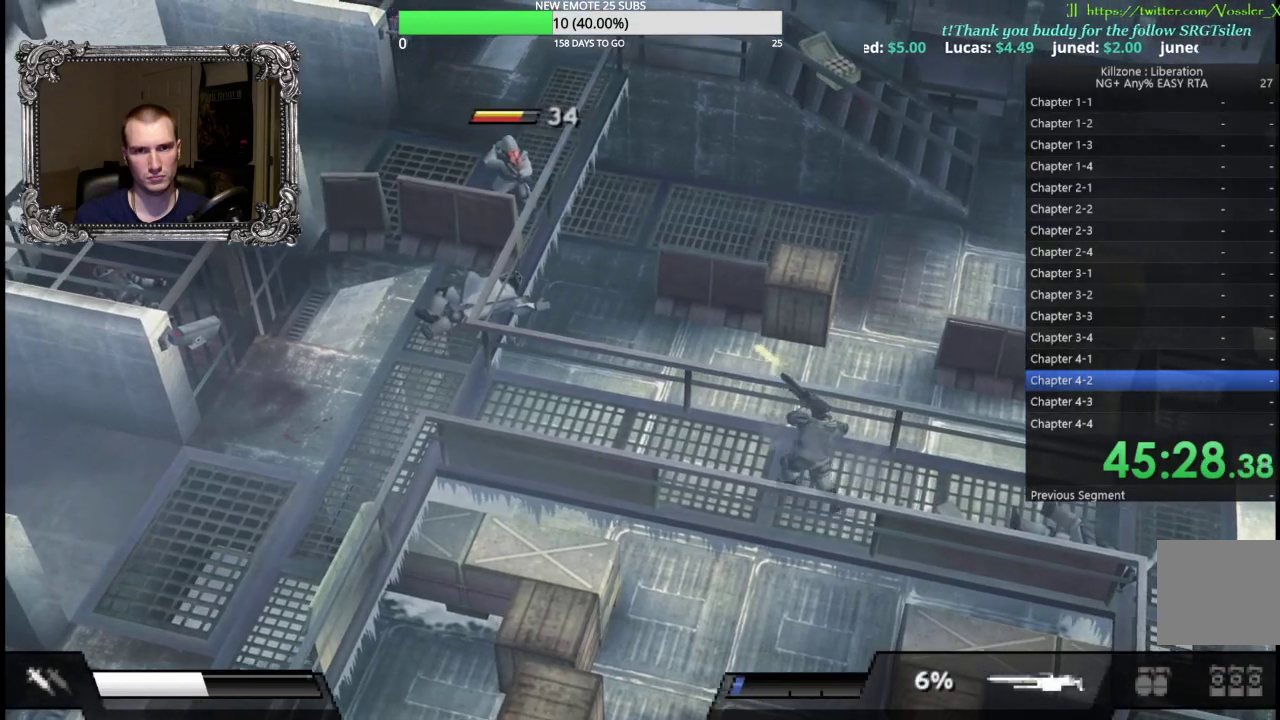
{"buttons": [], "left_stick": "left", "events": [[317, "left_stick", "left"], [333, "X", "up"]]}
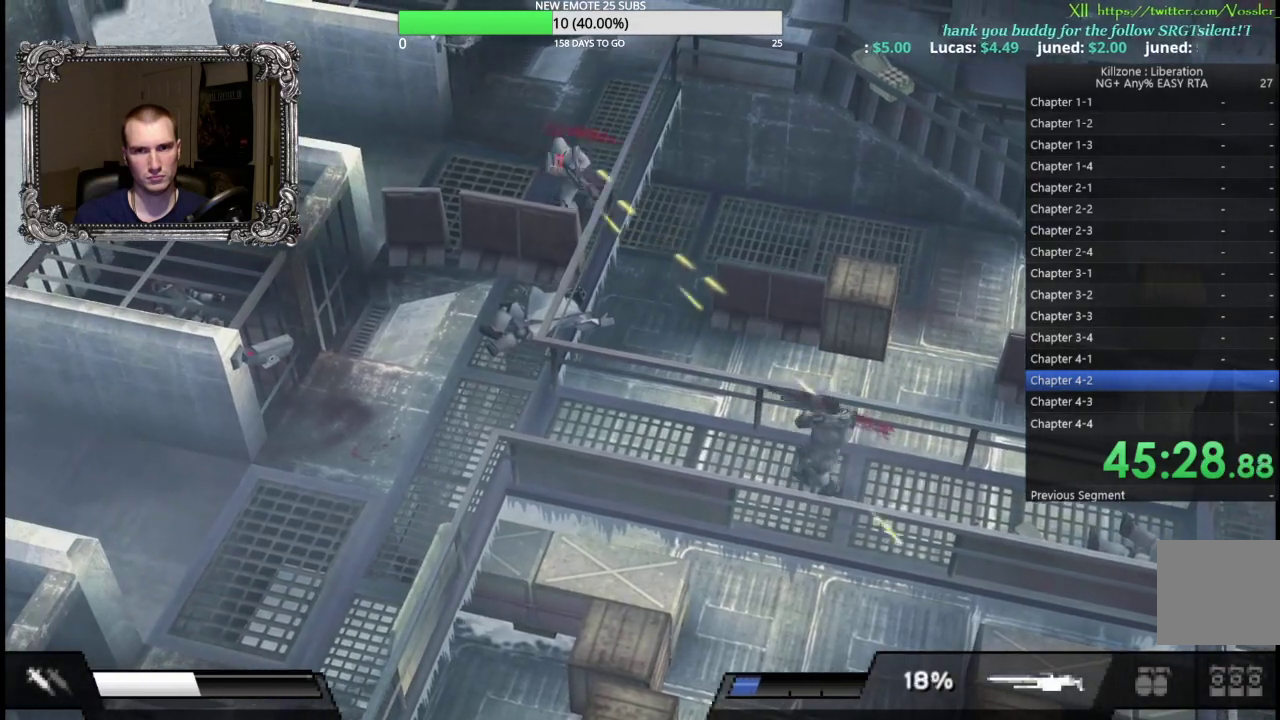
{"buttons": [], "left_stick": "left", "events": []}
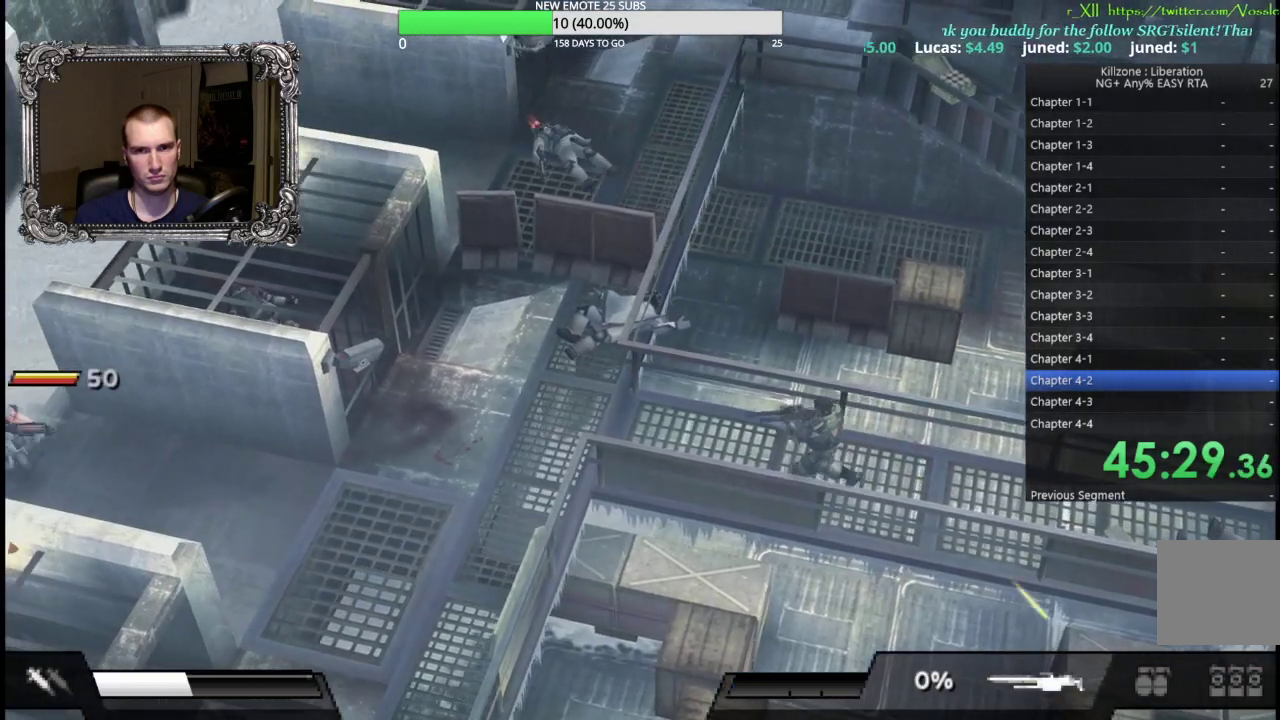
{"buttons": ["X"], "left_stick": "left", "events": [[350, "X", "down"]]}
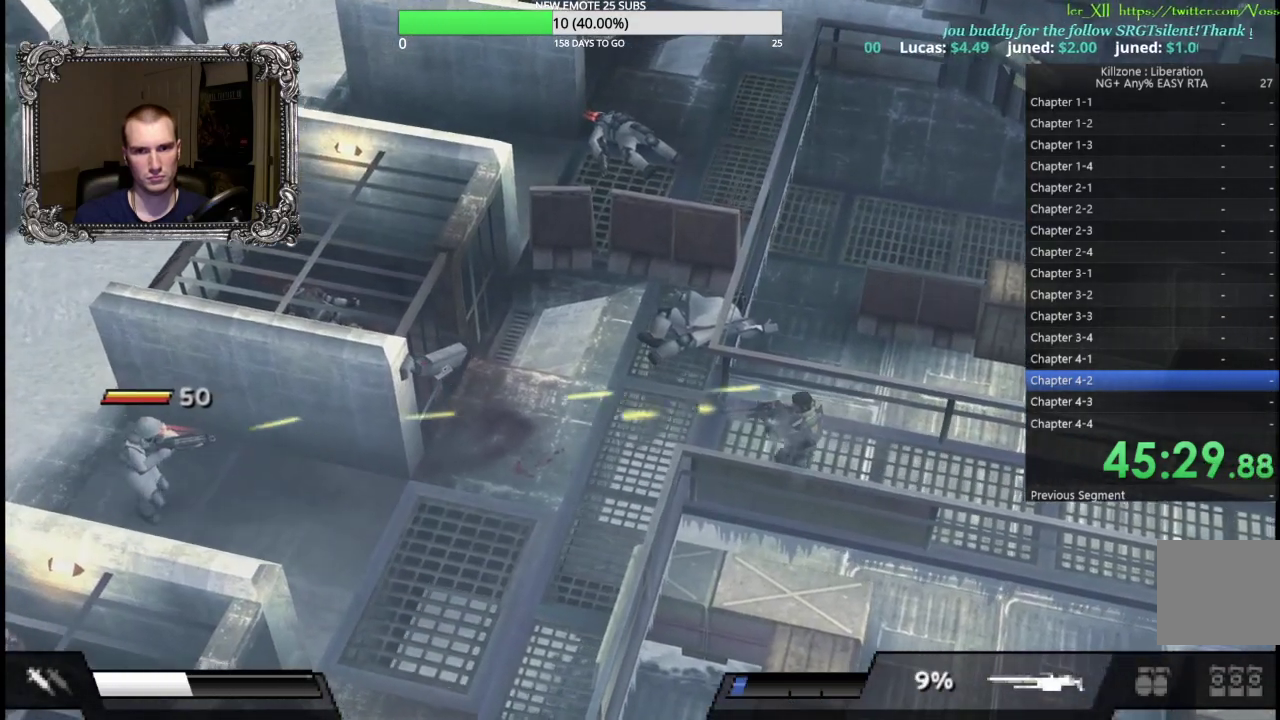
{"buttons": [], "left_stick": "left", "events": [[300, "X", "up"], [350, "left_stick", "up-left"], [483, "left_stick", "left"]]}
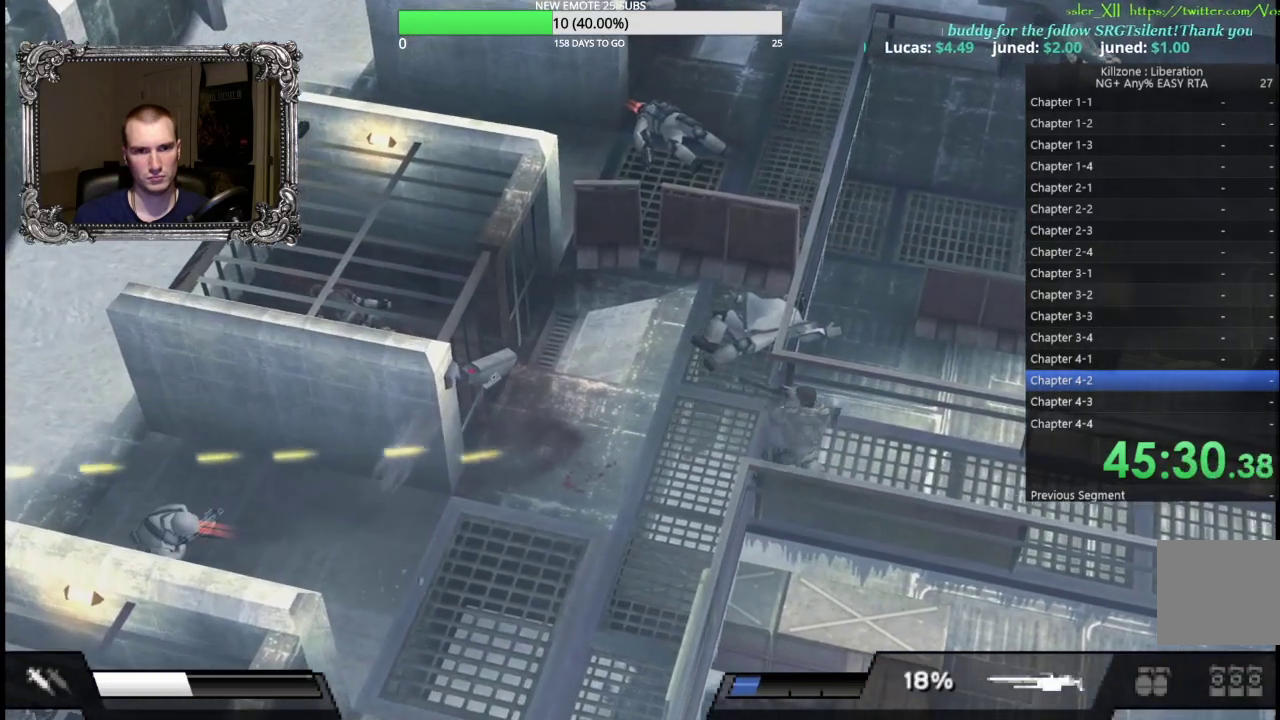
{"buttons": ["X"], "left_stick": "left", "events": [[433, "X", "down"]]}
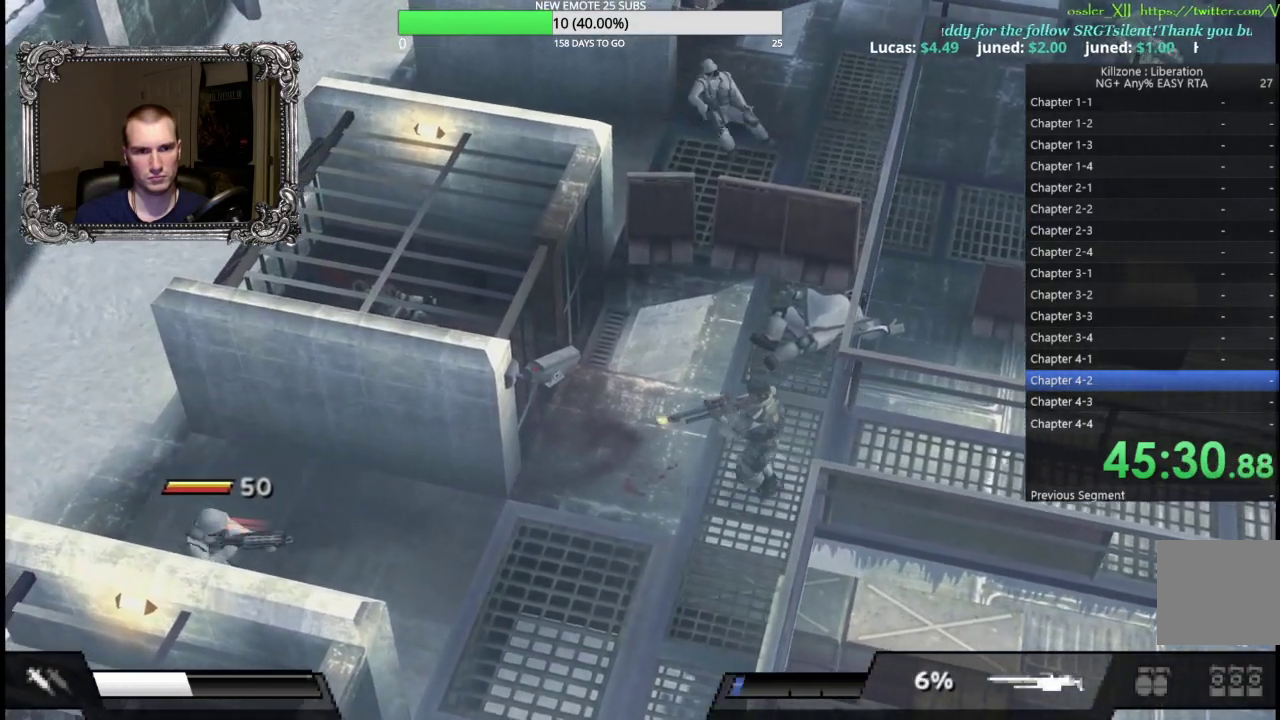
{"buttons": ["X"], "left_stick": "left", "events": []}
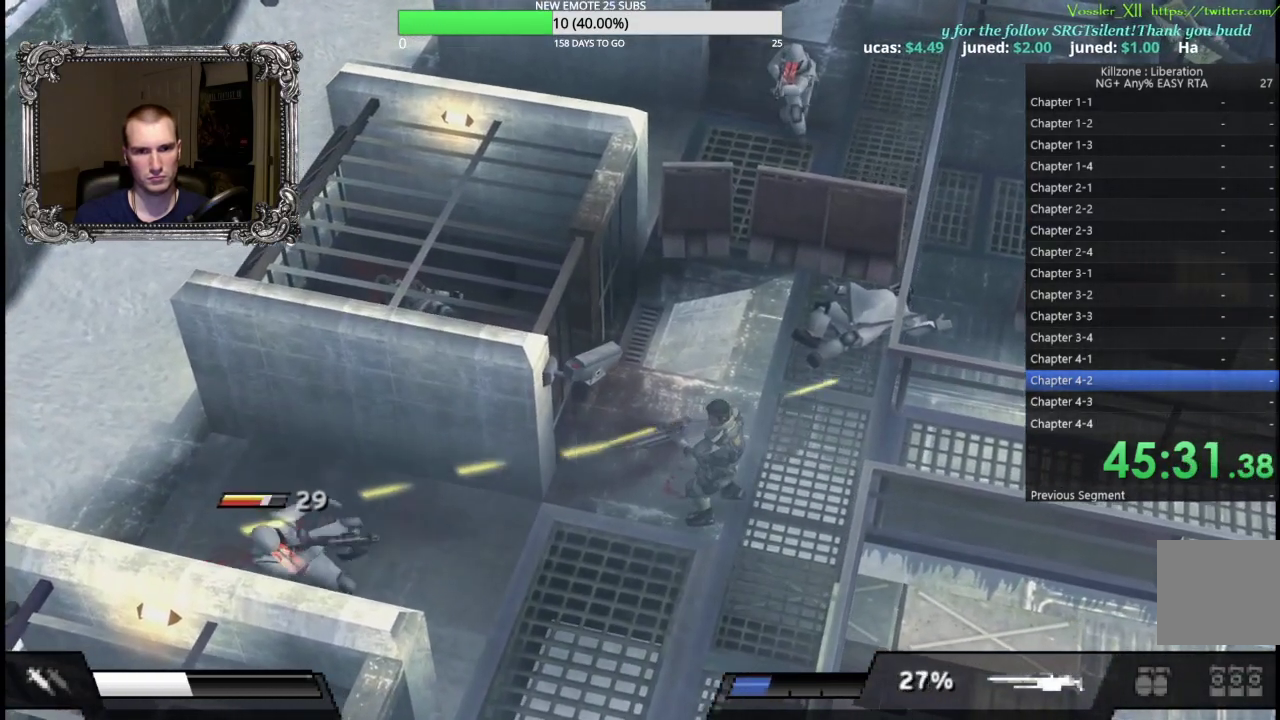
{"buttons": [], "left_stick": "left", "events": [[33, "X", "up"]]}
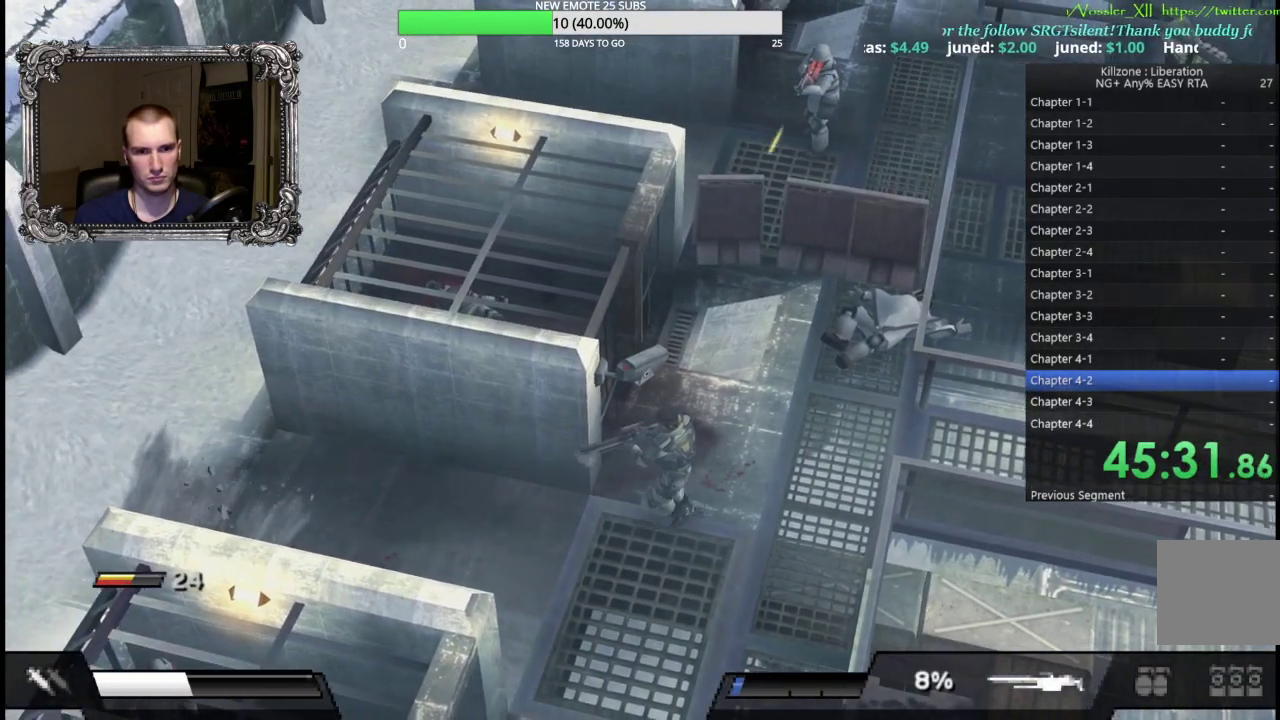
{"buttons": ["X"], "left_stick": "left", "events": [[283, "X", "down"]]}
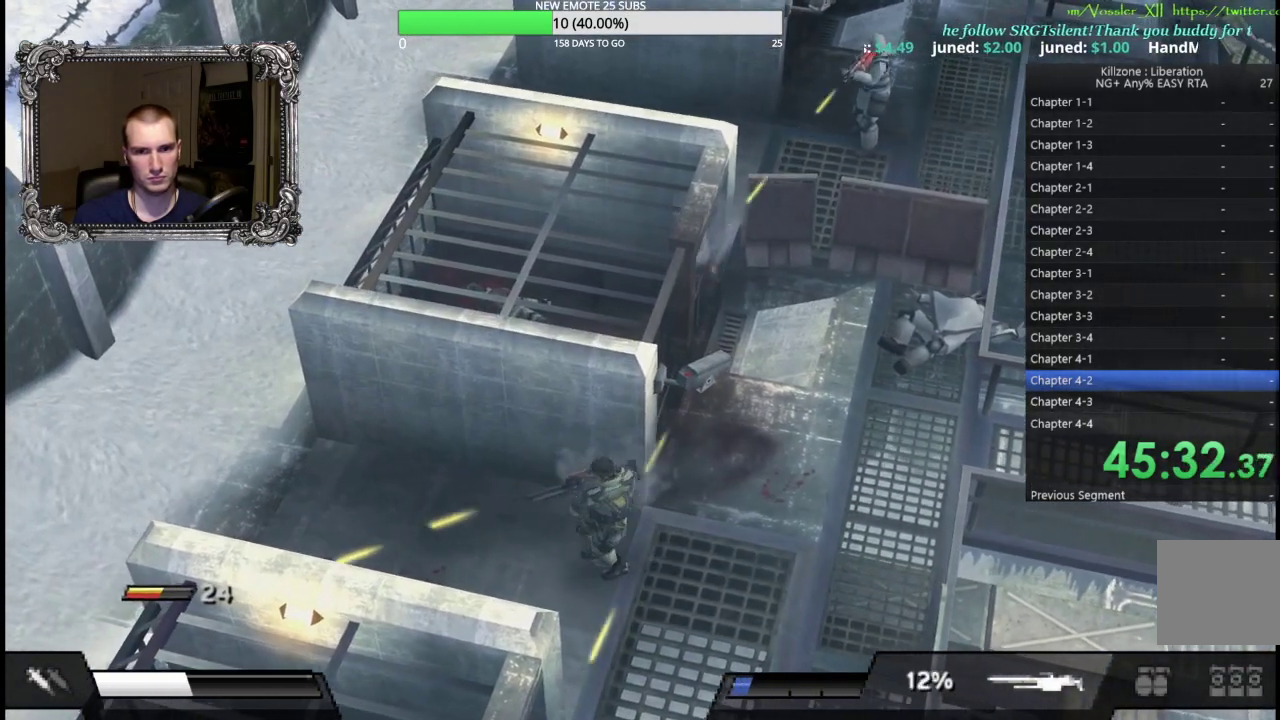
{"buttons": [], "left_stick": "left", "events": [[300, "X", "up"]]}
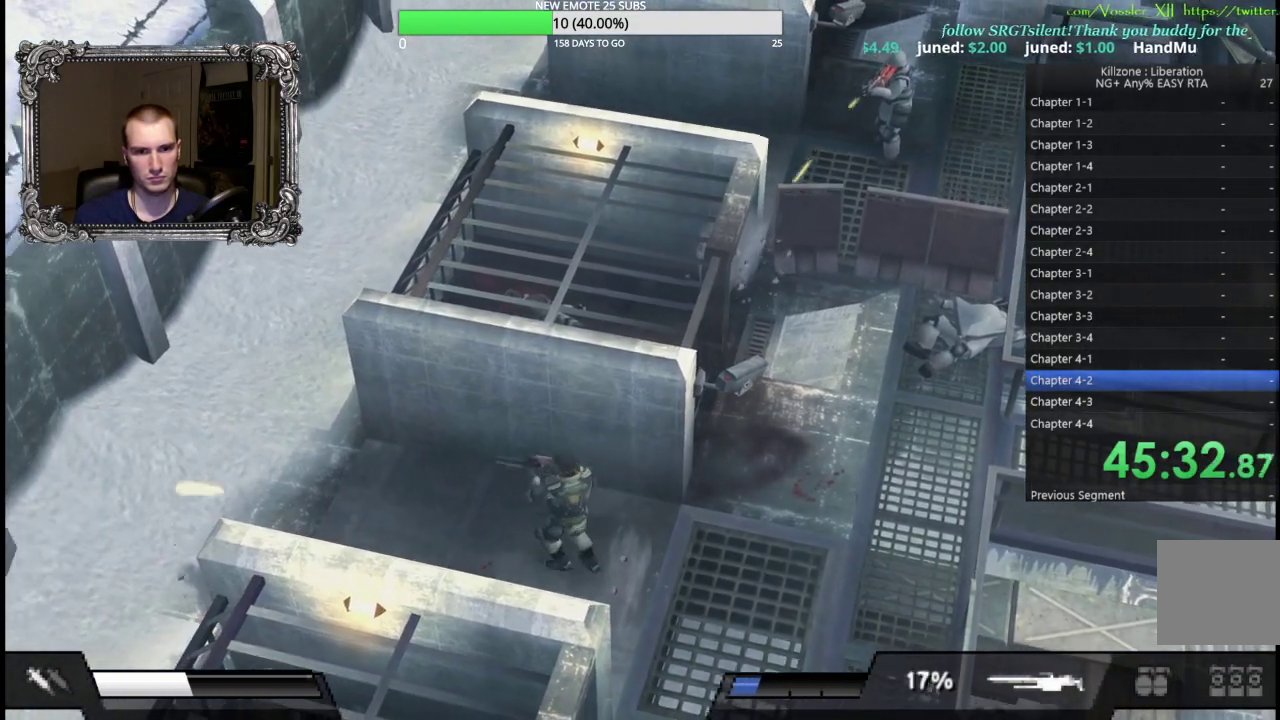
{"buttons": [], "left_stick": "up-left", "events": [[367, "left_stick", "up-left"]]}
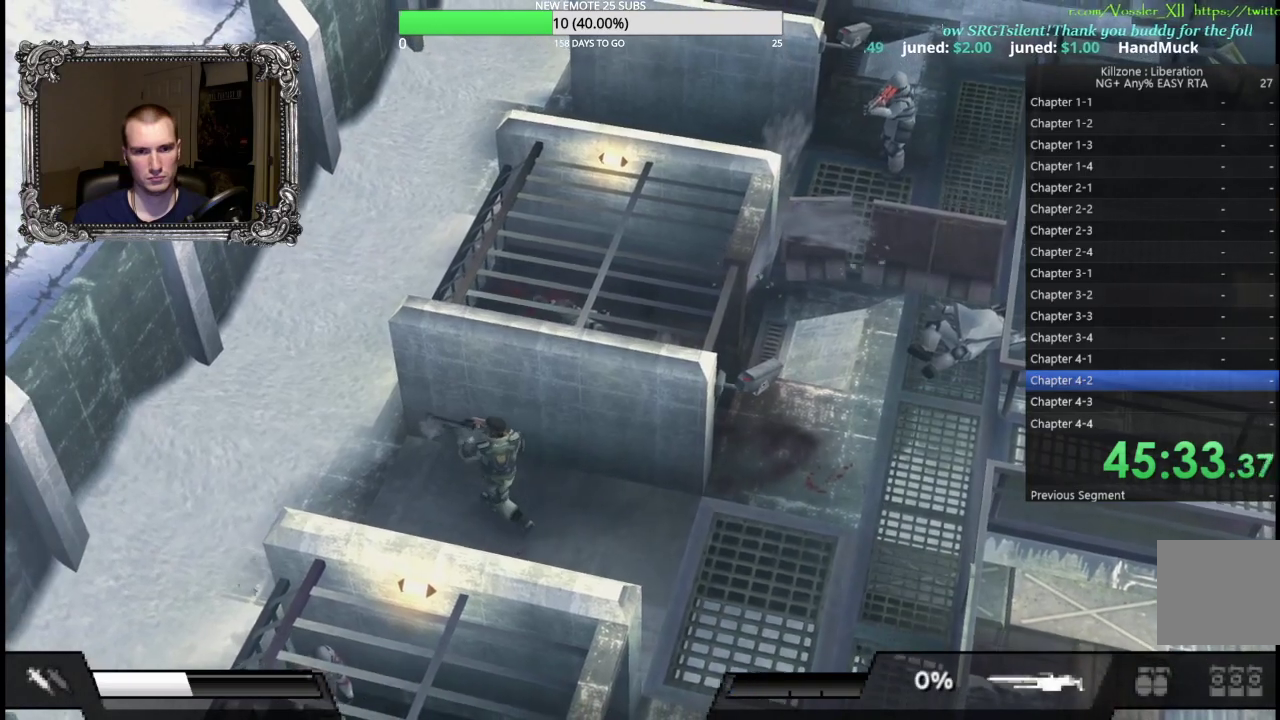
{"buttons": [], "left_stick": "up-left", "events": []}
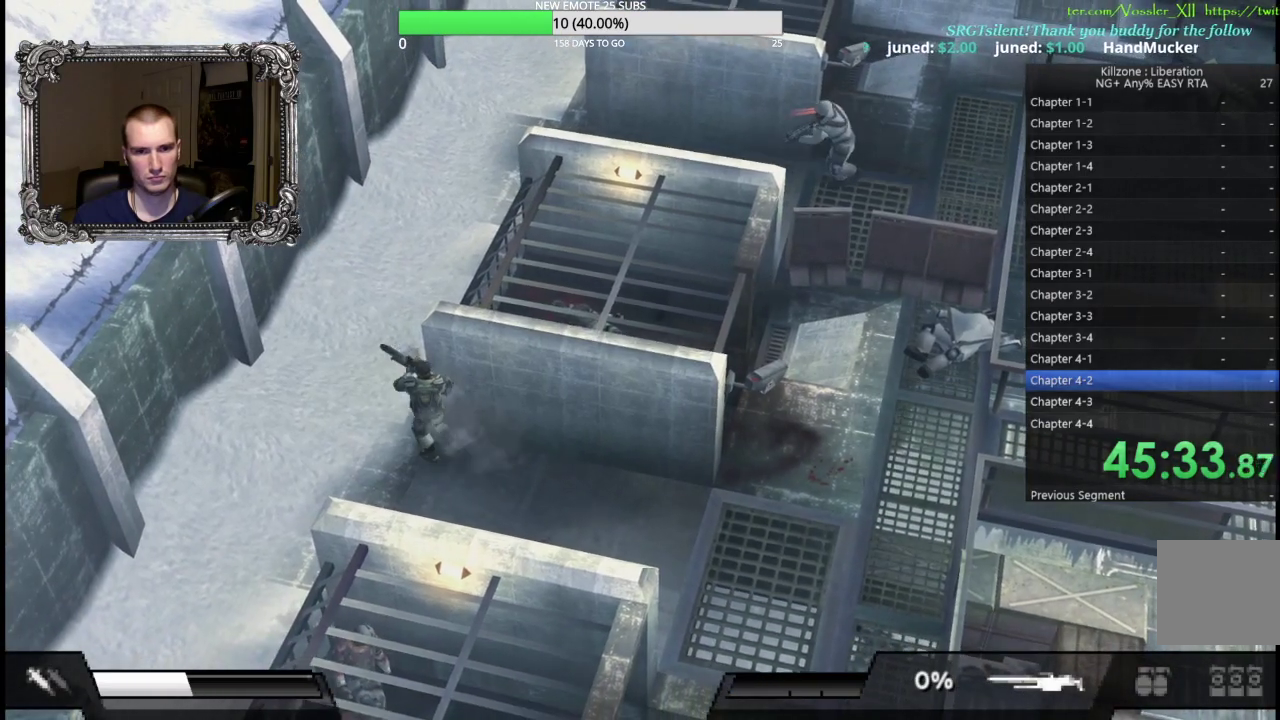
{"buttons": [], "left_stick": "up", "events": [[233, "left_stick", "up"]]}
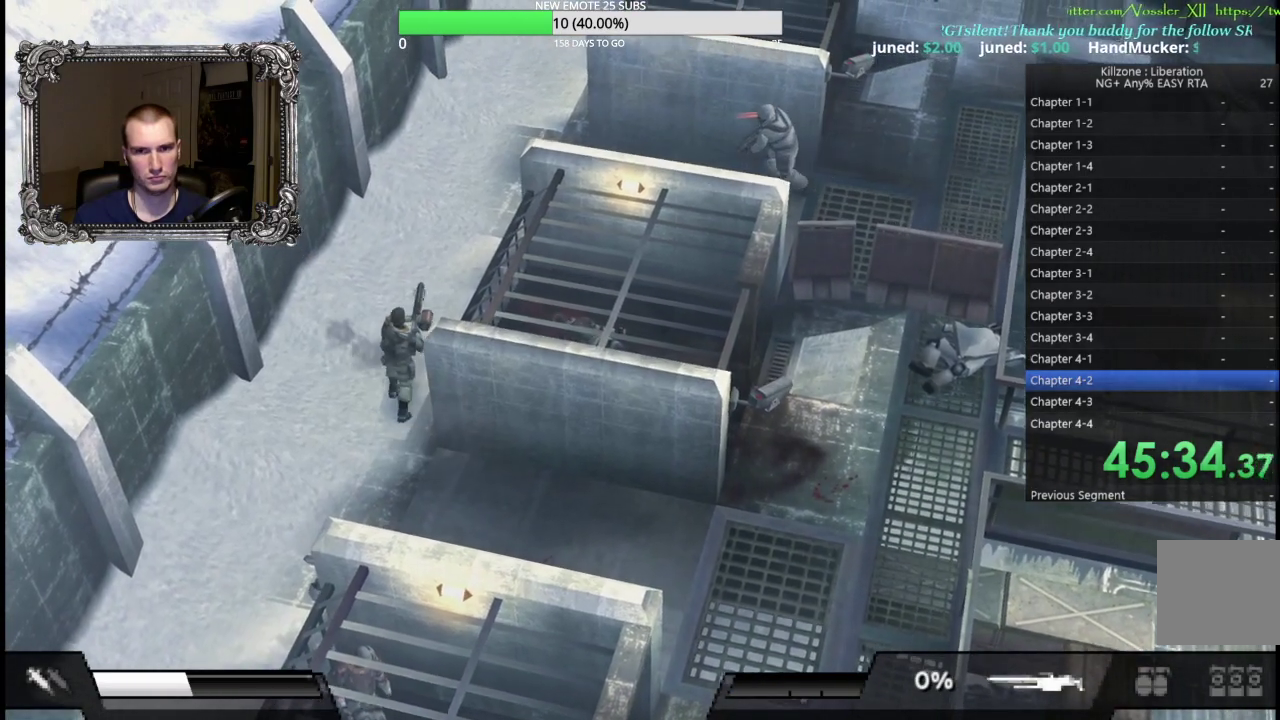
{"buttons": [], "left_stick": "up", "events": []}
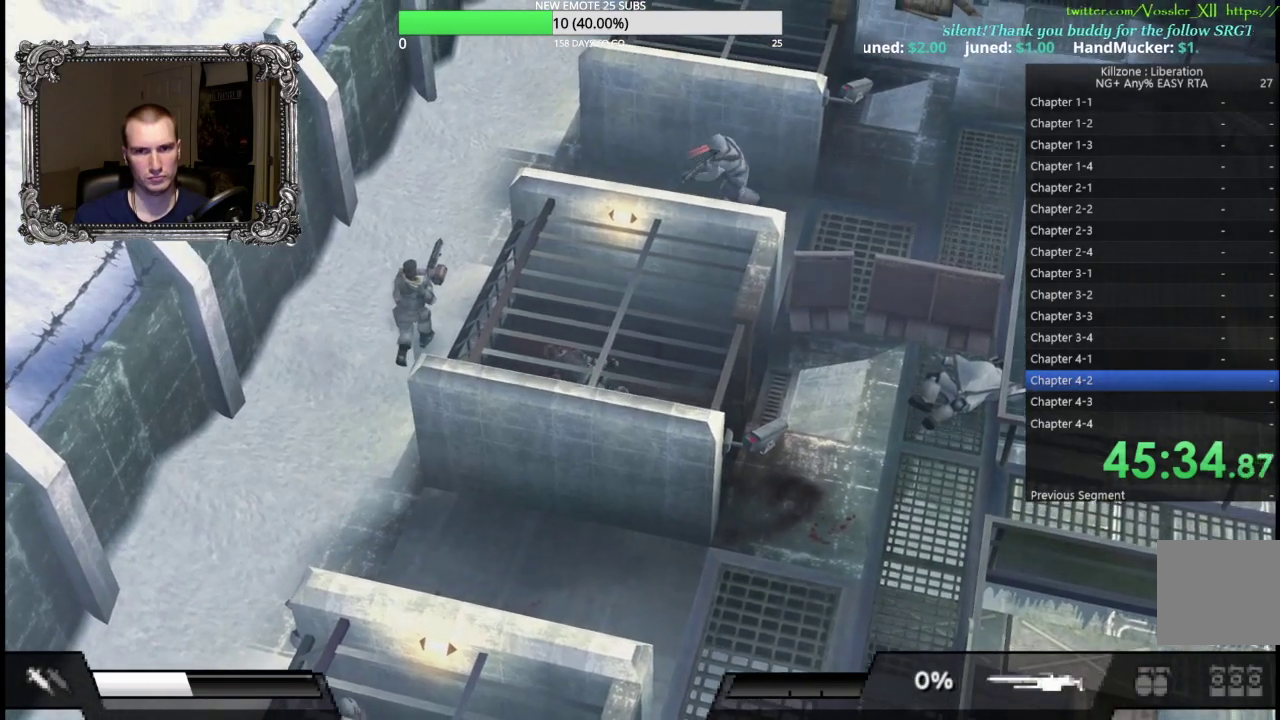
{"buttons": [], "left_stick": "up-right", "events": [[417, "left_stick", "up-right"]]}
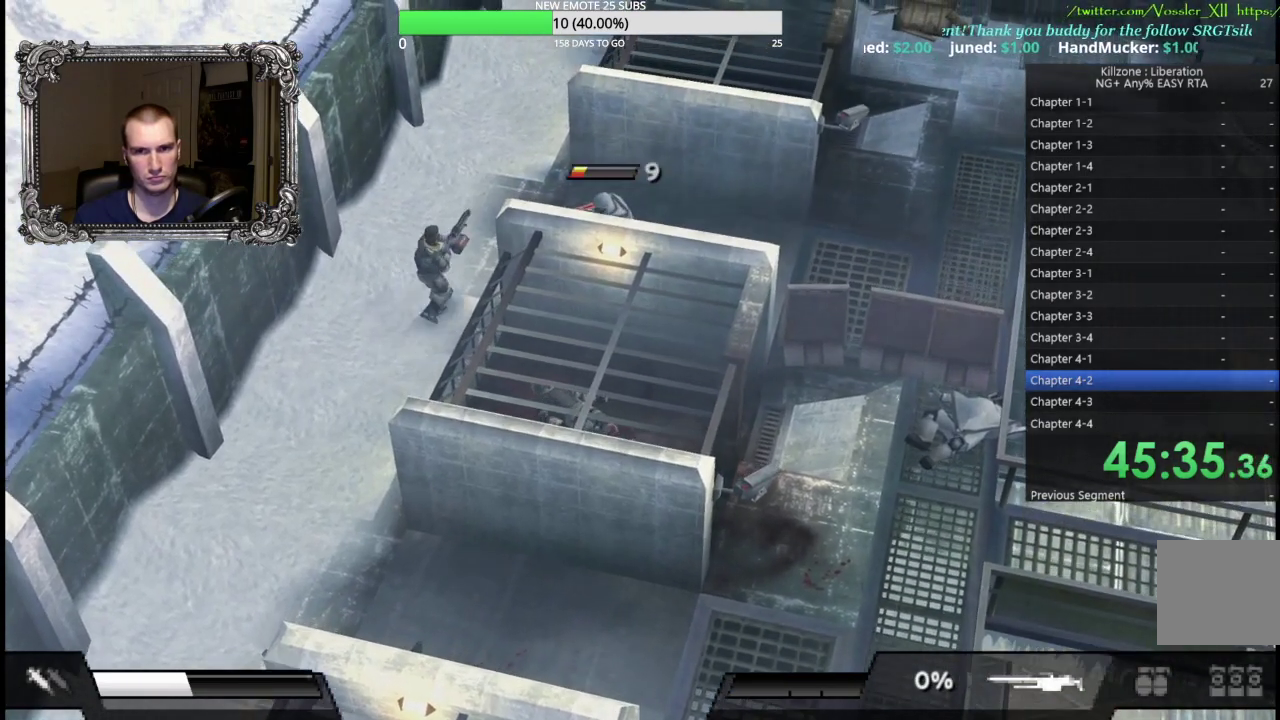
{"buttons": [], "left_stick": "up-right", "events": [[33, "X", "down"], [350, "X", "up"]]}
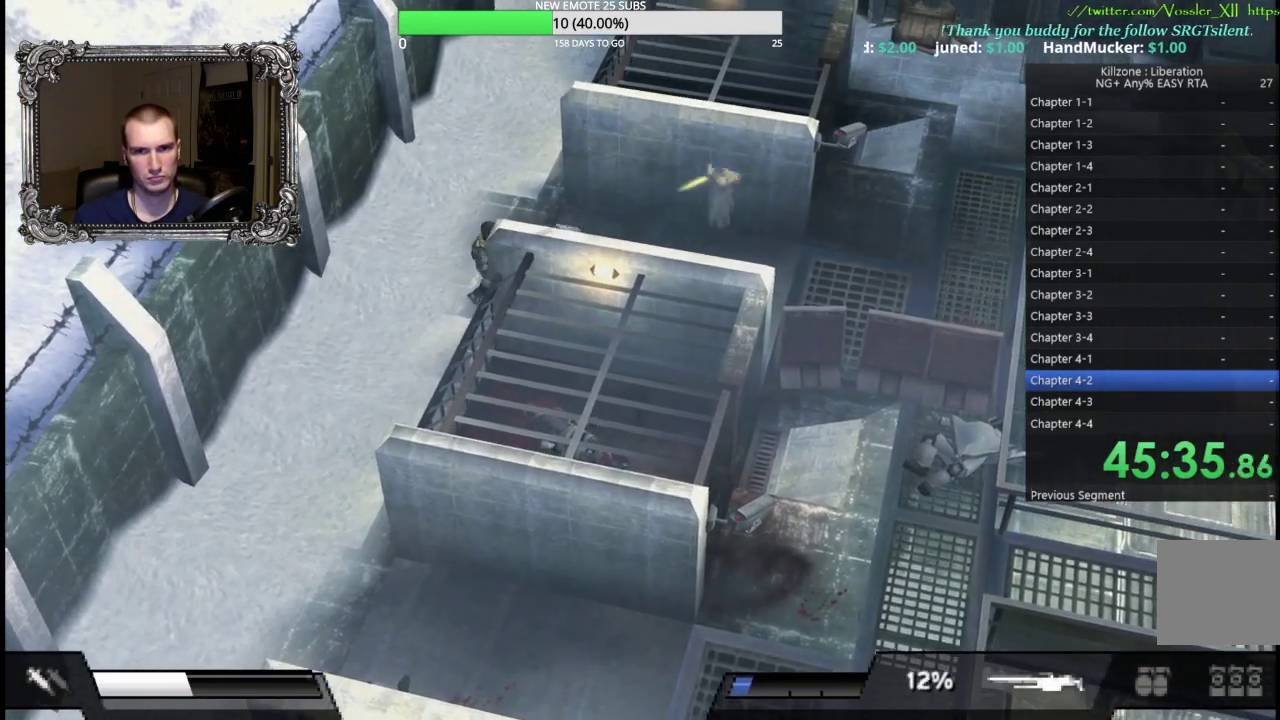
{"buttons": [], "left_stick": "right", "events": [[183, "left_stick", "right"]]}
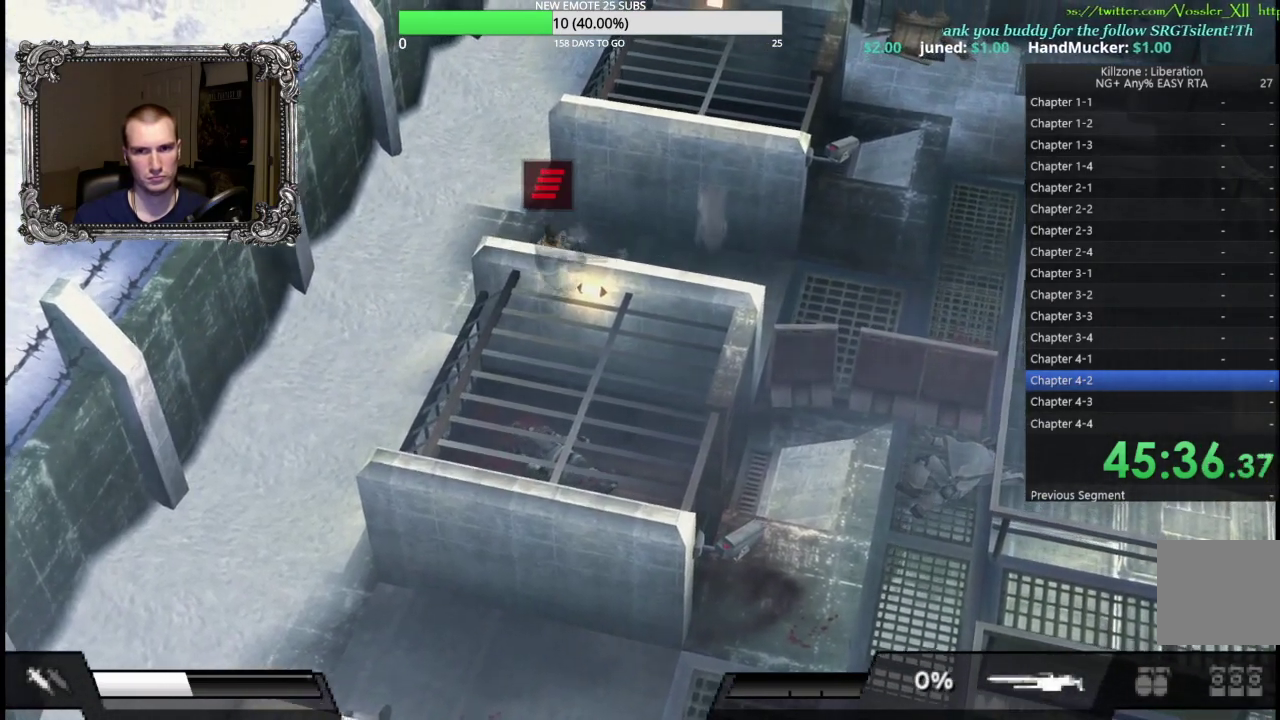
{"buttons": [], "left_stick": "right", "events": []}
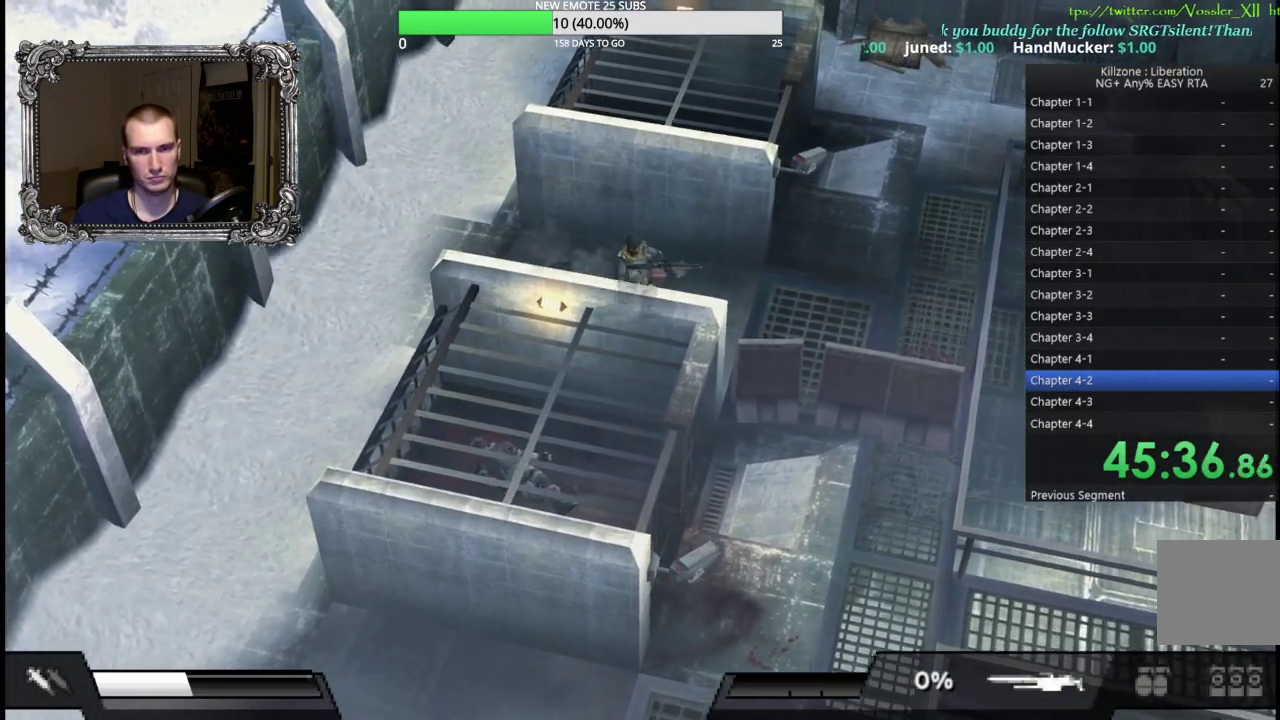
{"buttons": [], "left_stick": "up-right", "events": [[350, "left_stick", "up-right"]]}
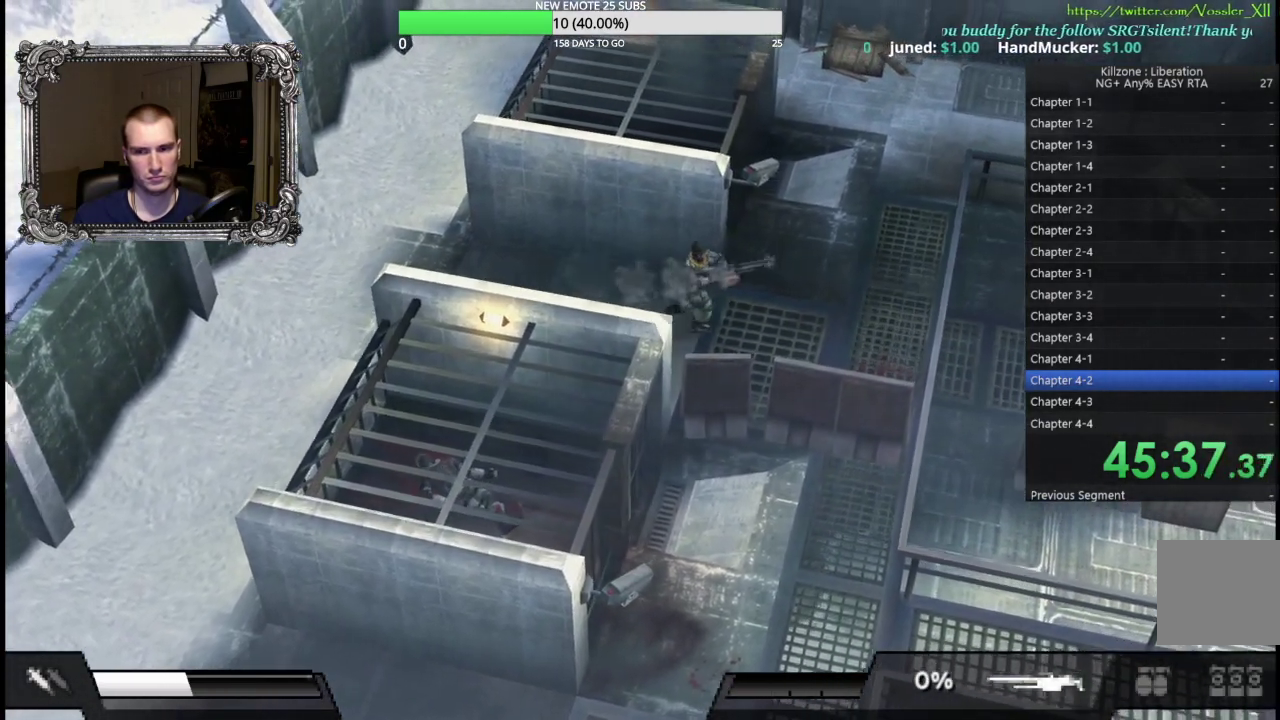
{"buttons": [], "left_stick": "up-right", "events": []}
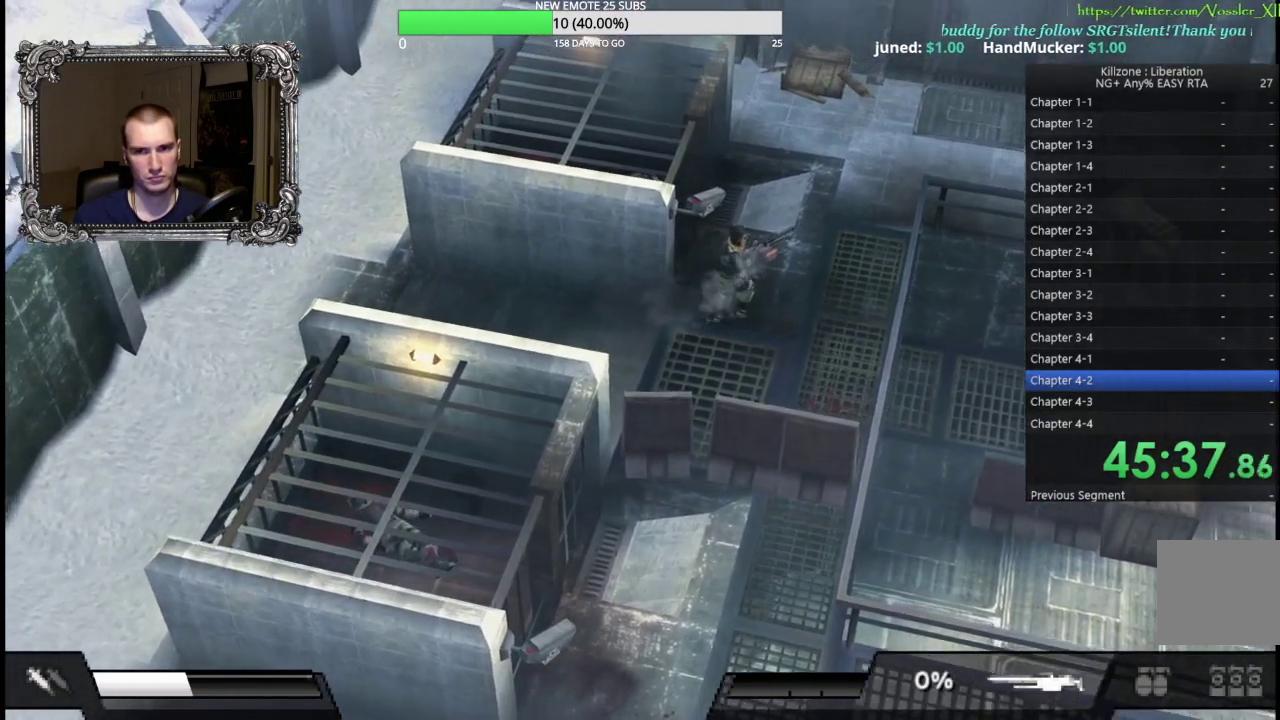
{"buttons": [], "left_stick": "up-right", "events": []}
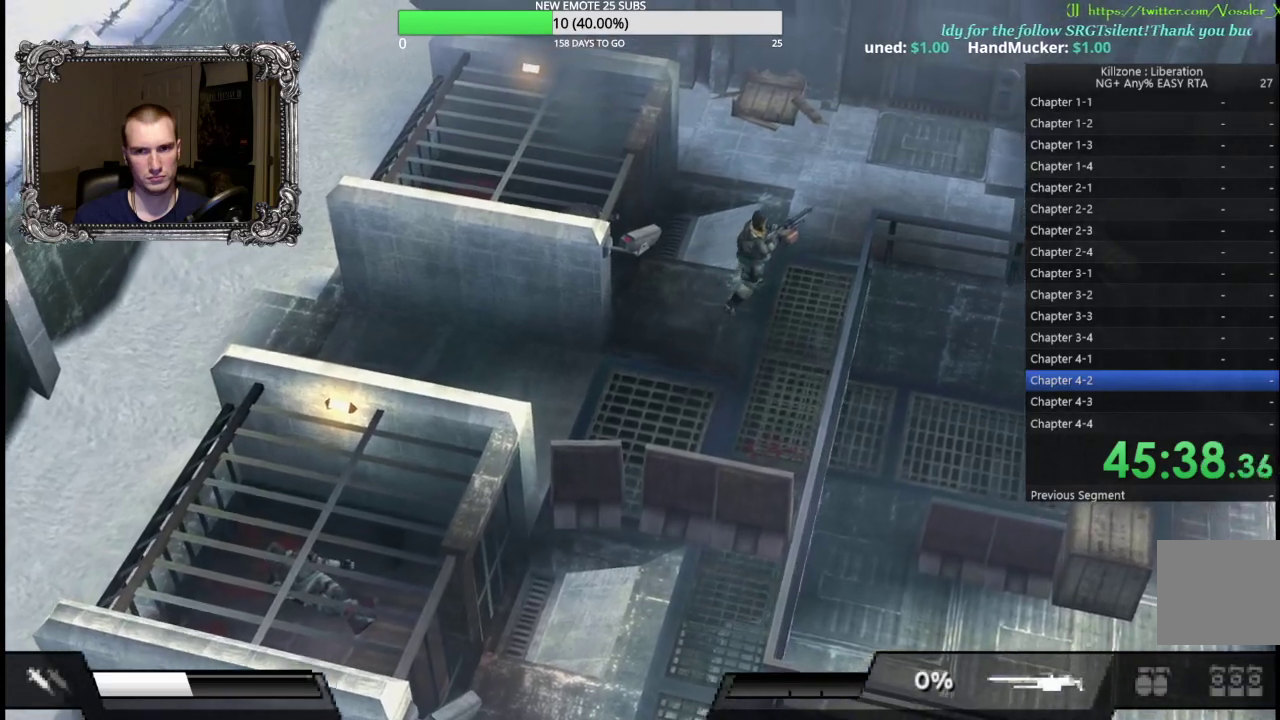
{"buttons": [], "left_stick": "up-right", "events": []}
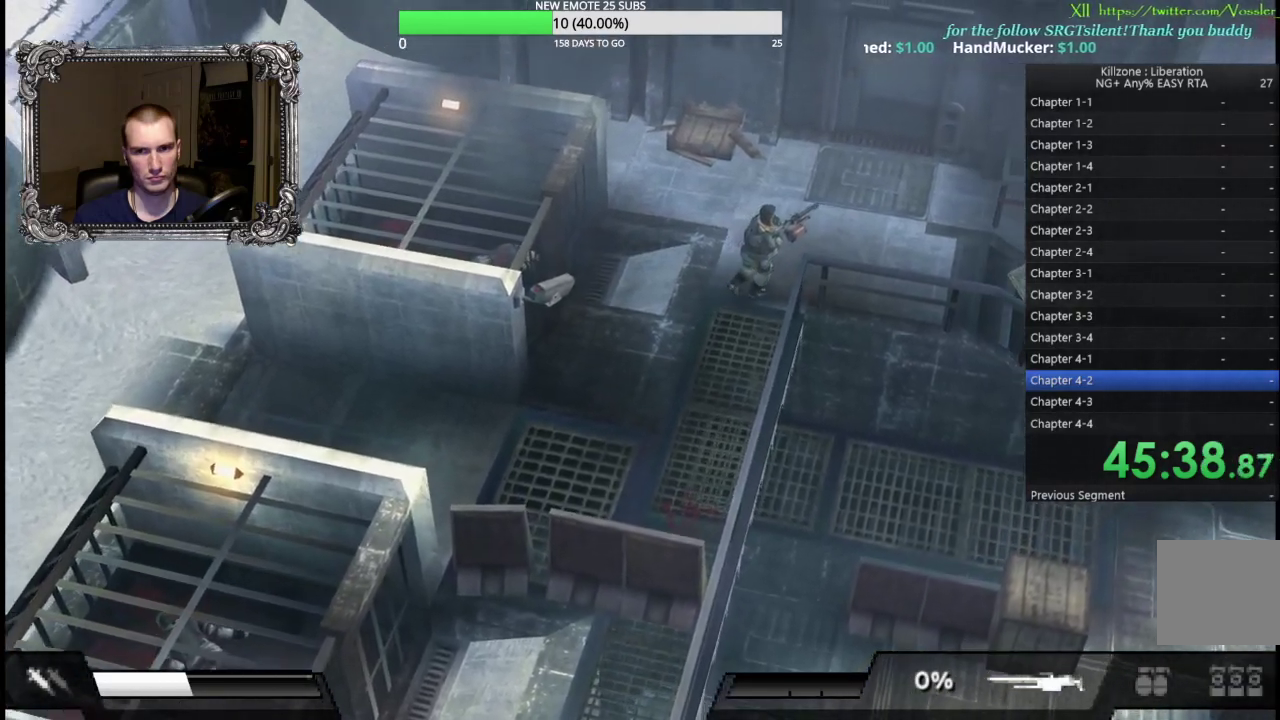
{"buttons": [], "left_stick": "right", "events": [[133, "left_stick", "right"]]}
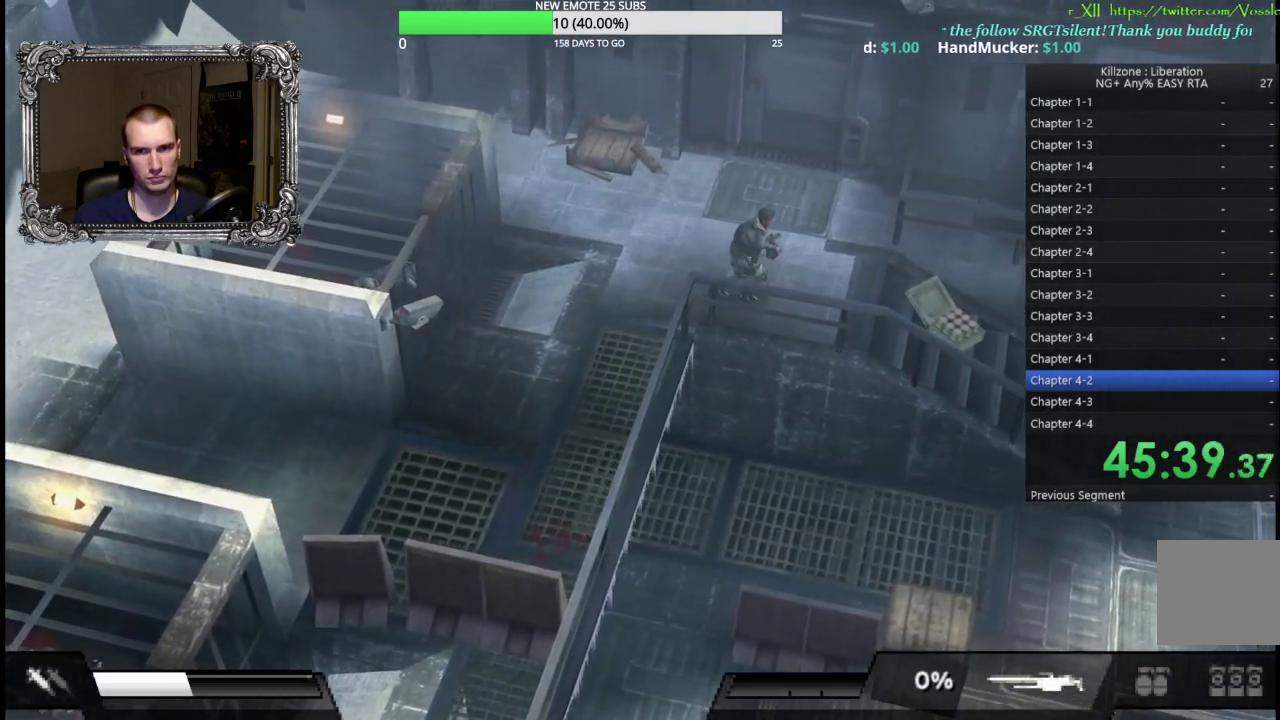
{"buttons": [], "left_stick": "down-right", "events": [[250, "left_stick", "down-right"]]}
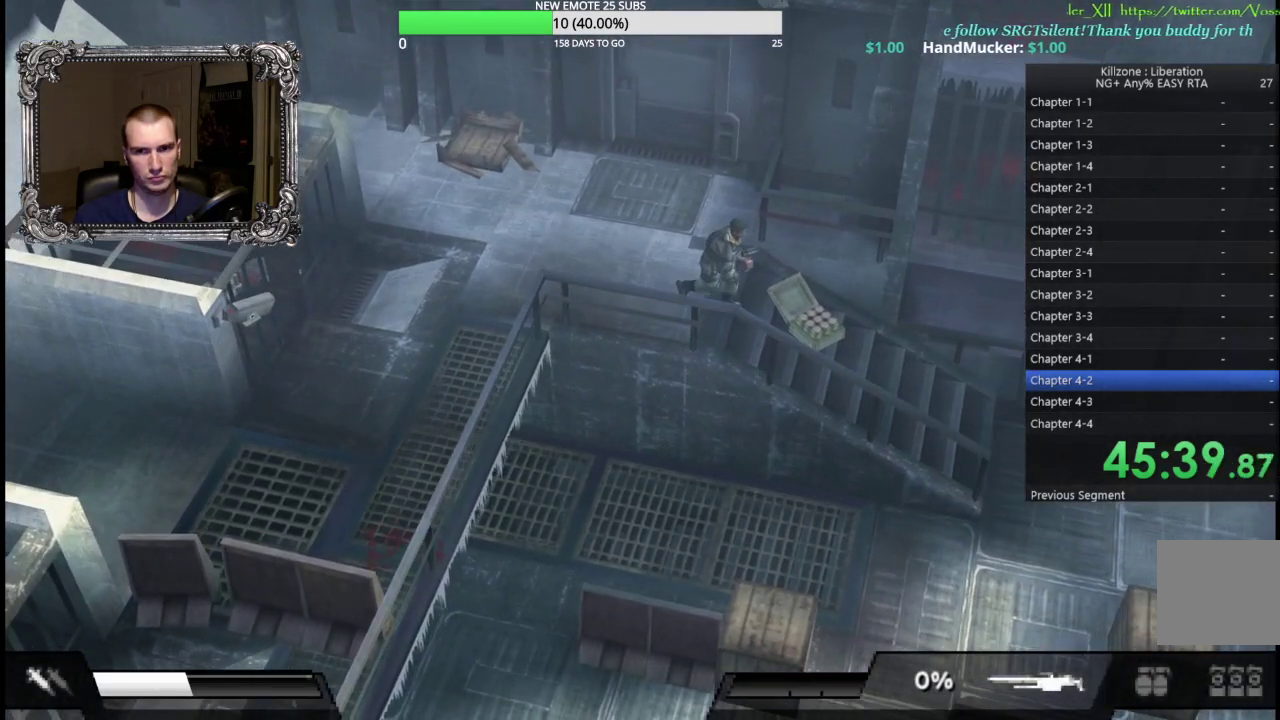
{"buttons": [], "left_stick": "down-right", "events": []}